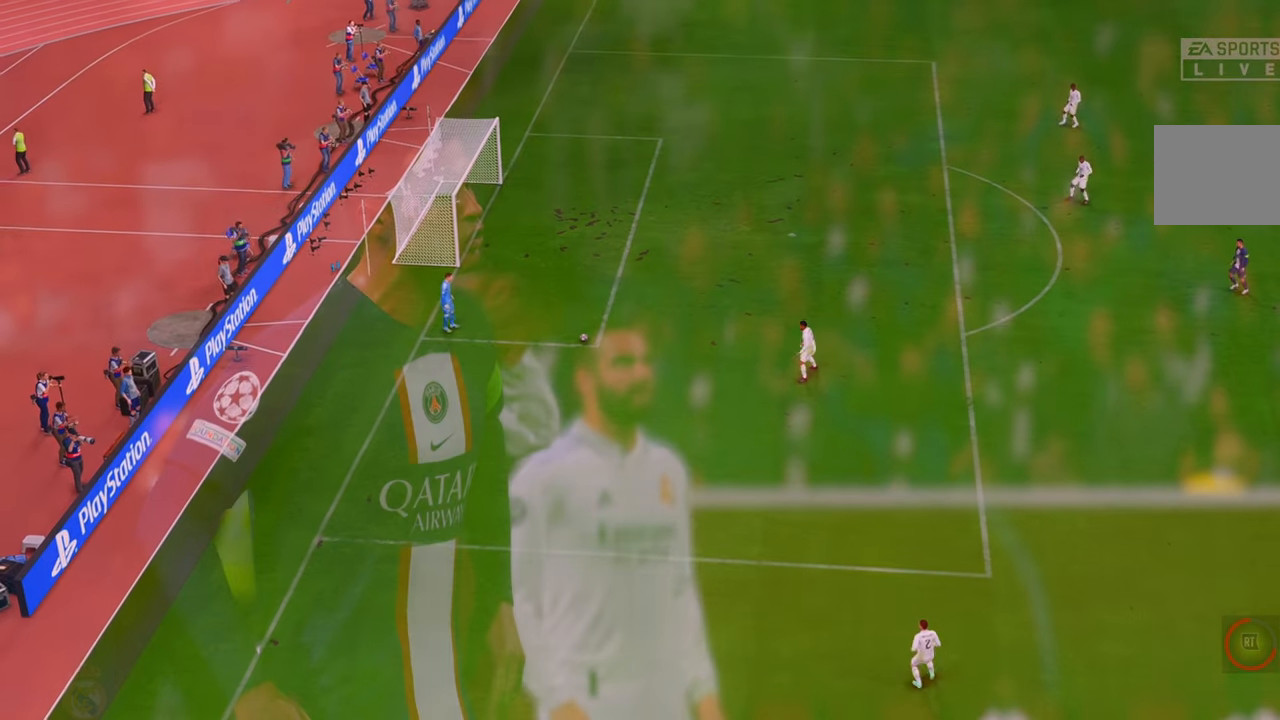
Gameplay with a controller (Xbox layout); each line is a JSON object with the inputs held at the frame after it. "events" lists button and stick changes between this image and that frame as [ms after this image, input, new state], when the widget could be followed in between. Not read: L3 R3.
{"buttons": [], "left_stick": "center", "right_stick": "center", "events": []}
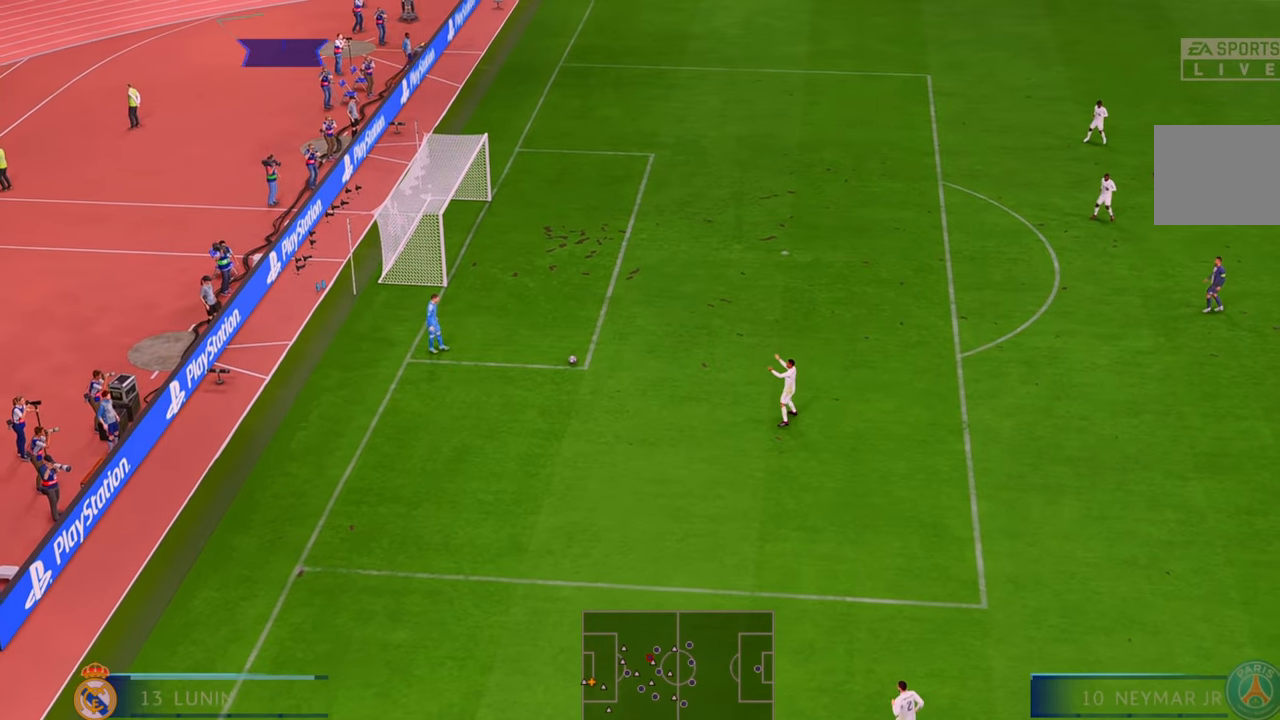
{"buttons": [], "left_stick": "center", "right_stick": "center", "events": []}
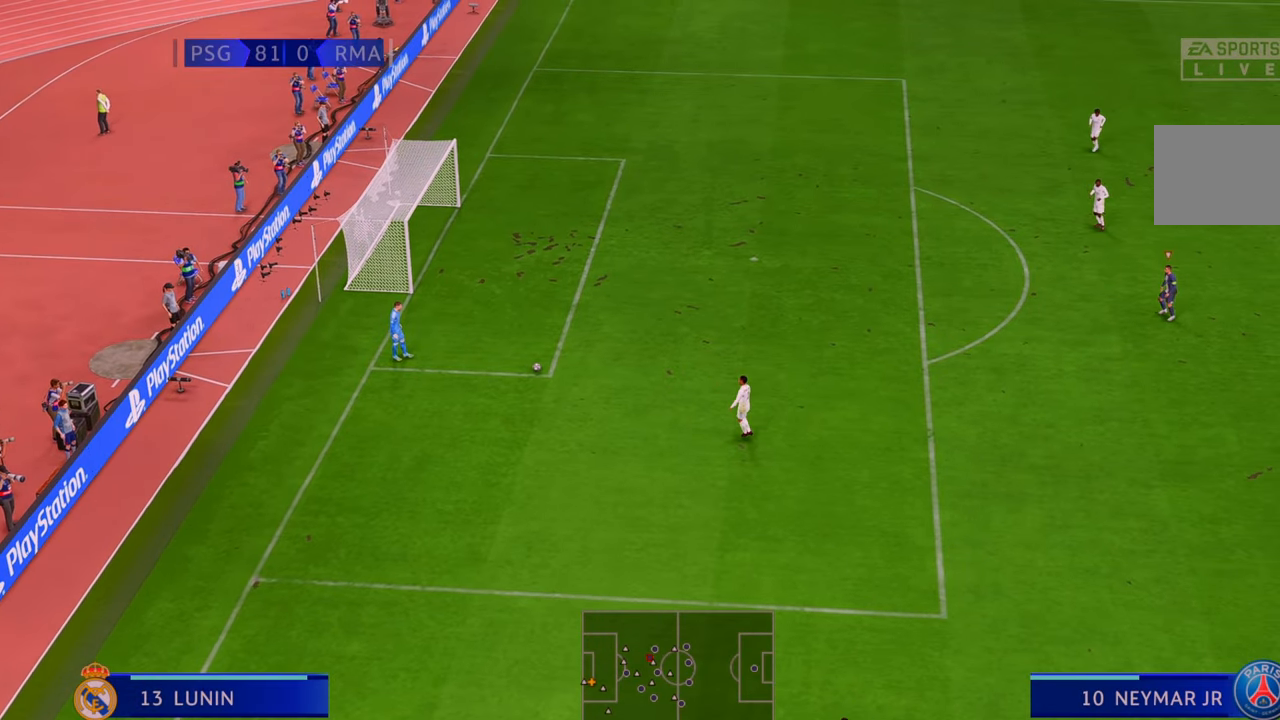
{"buttons": [], "left_stick": "center", "right_stick": "center", "events": []}
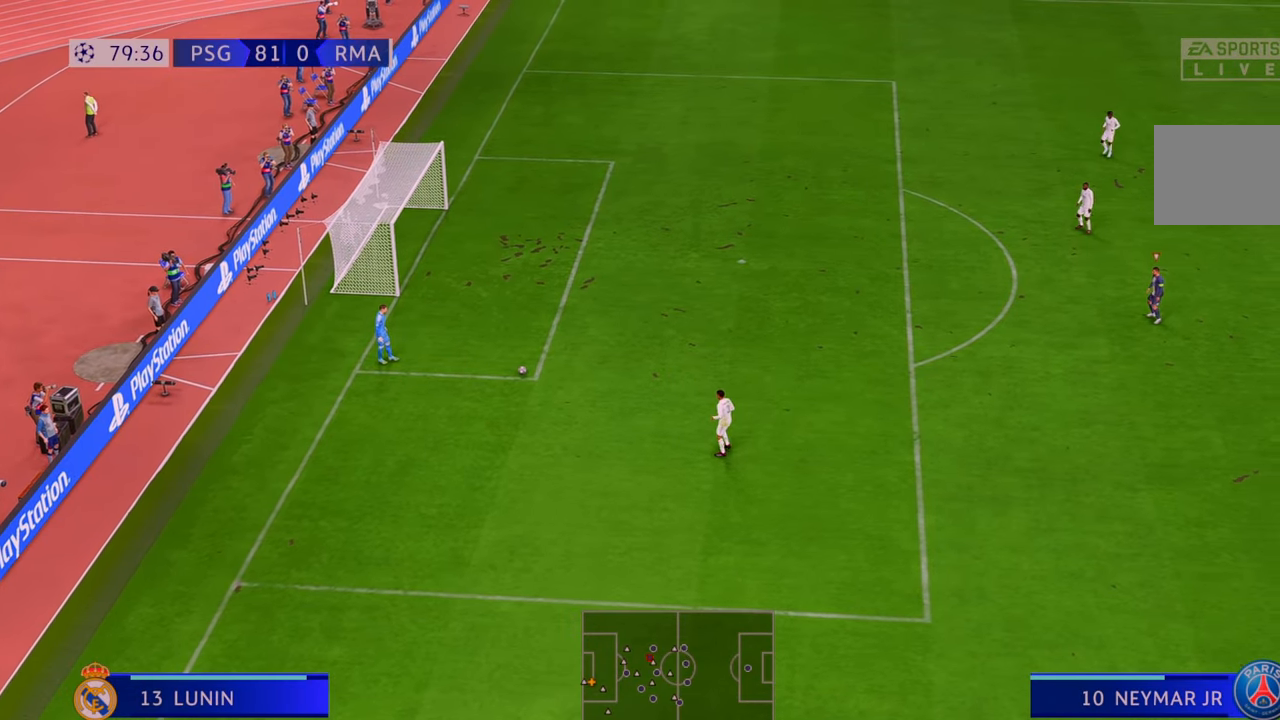
{"buttons": ["R2"], "left_stick": "center", "right_stick": "center", "events": [[317, "R2", "down"]]}
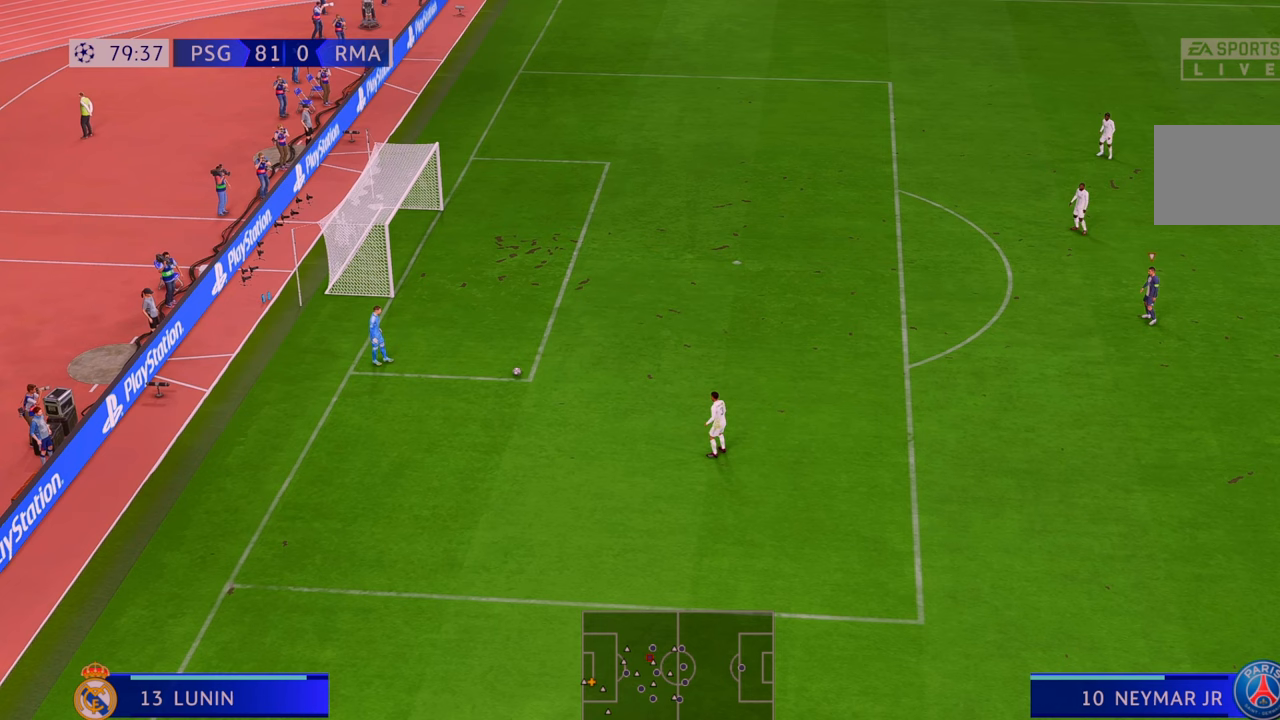
{"buttons": ["R2"], "left_stick": "down-left", "right_stick": "center"}
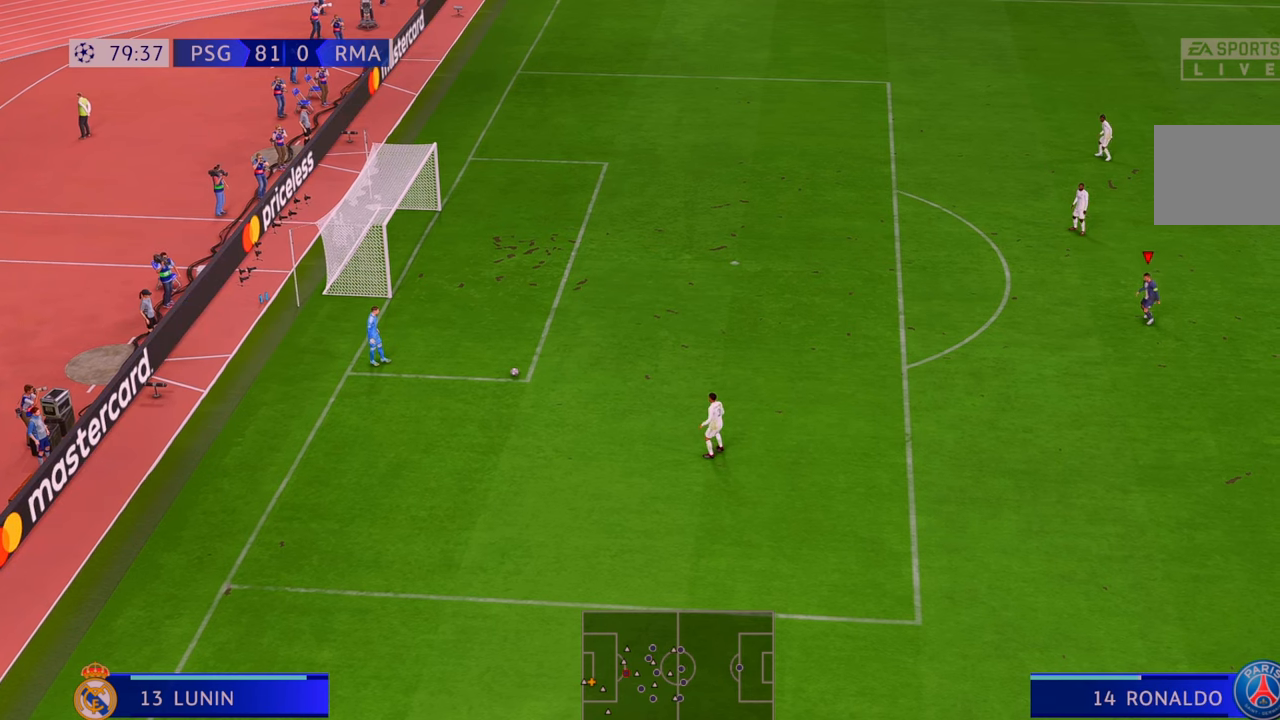
{"buttons": ["R2"], "left_stick": "down-left", "right_stick": "center", "events": []}
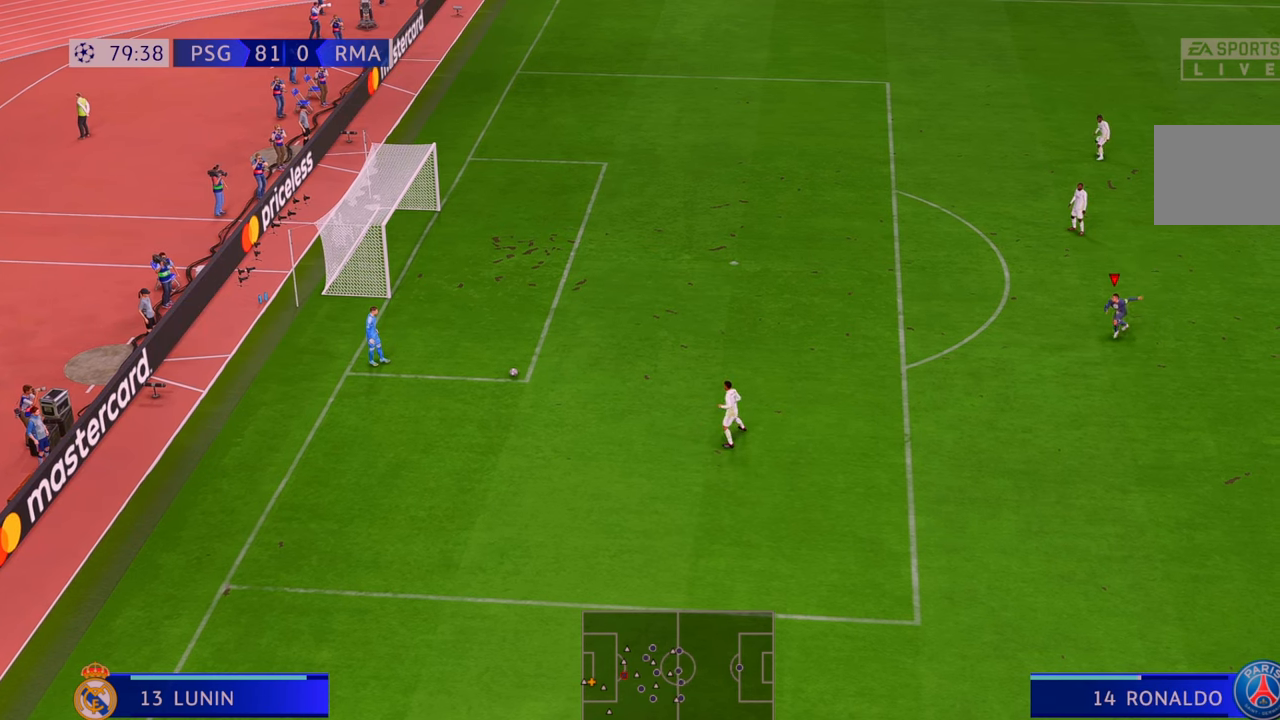
{"buttons": ["R2"], "left_stick": "left", "right_stick": "center", "events": [[200, "left_stick", "left"]]}
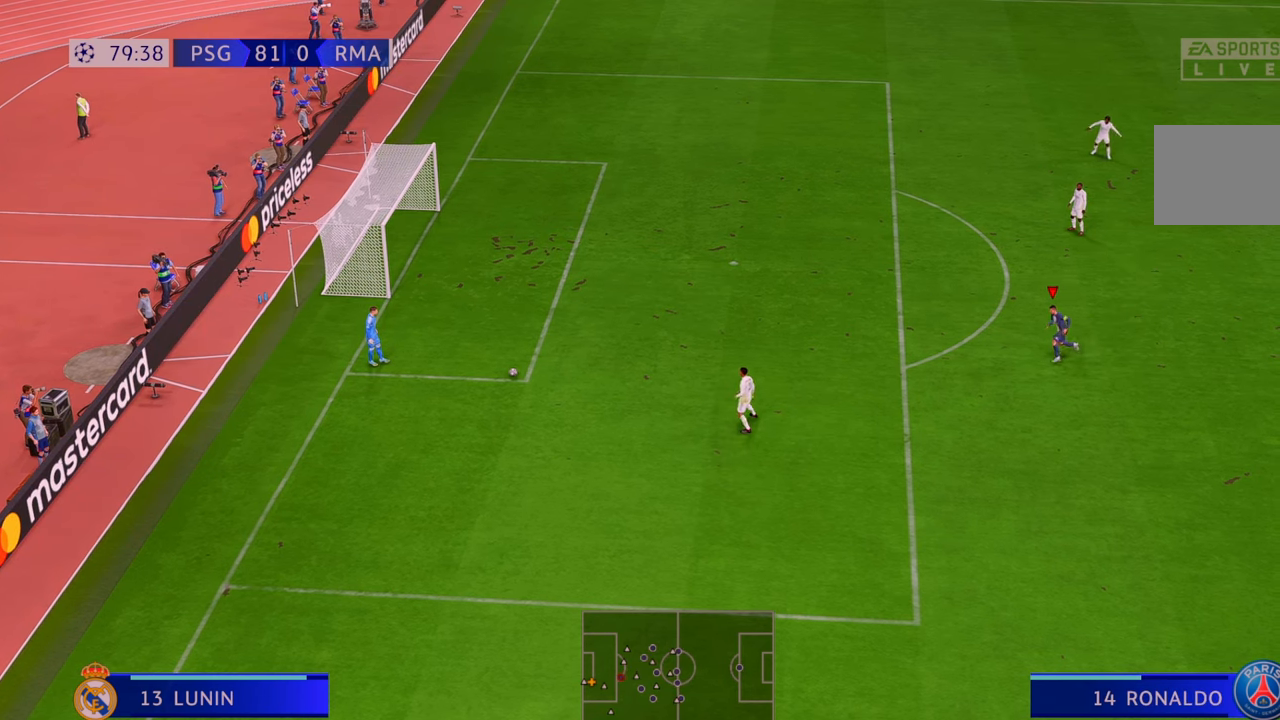
{"buttons": ["R2"], "left_stick": "left", "right_stick": "center", "events": []}
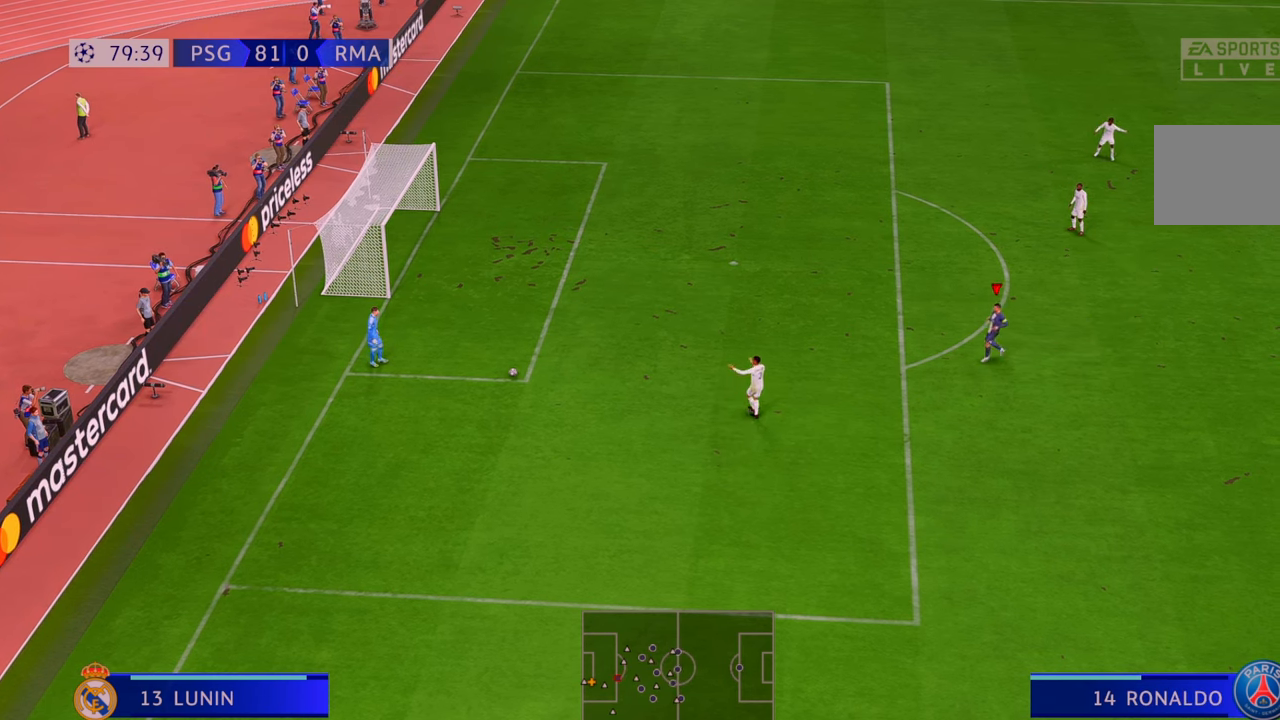
{"buttons": ["R2"], "left_stick": "down-left", "right_stick": "center", "events": [[500, "left_stick", "down-left"]]}
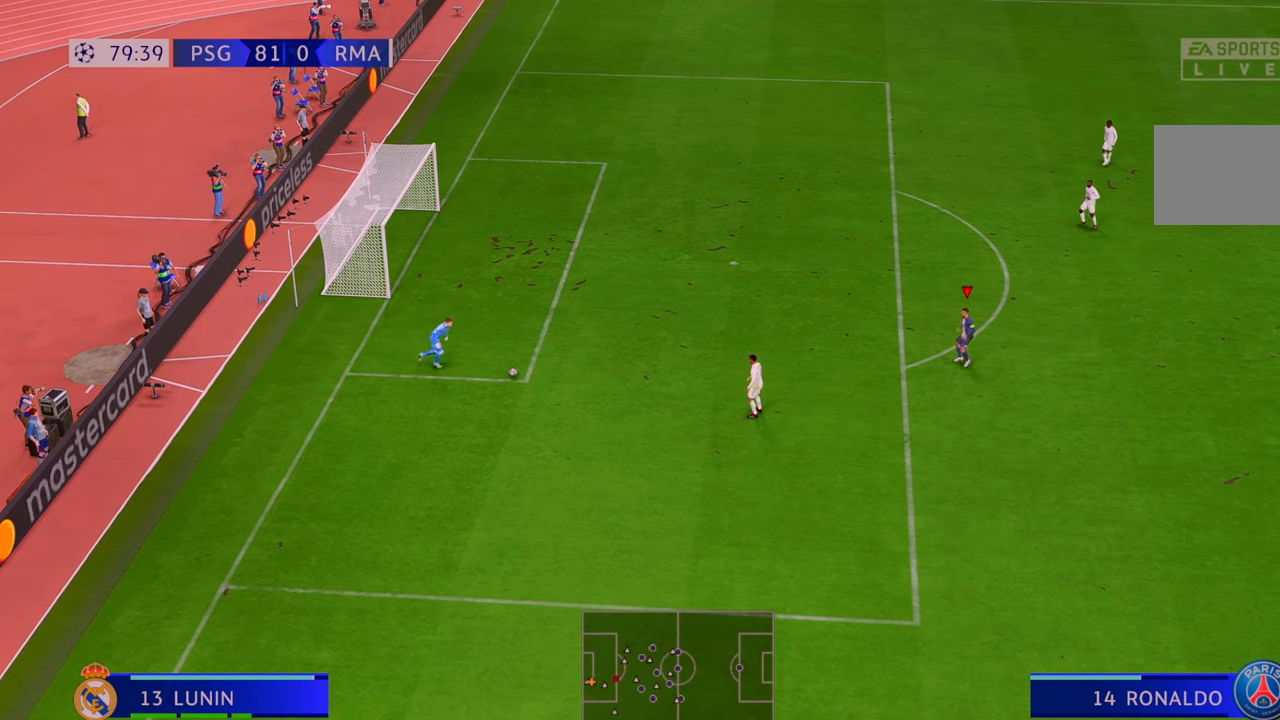
{"buttons": ["R2"], "left_stick": "down", "right_stick": "center", "events": [[450, "left_stick", "down"]]}
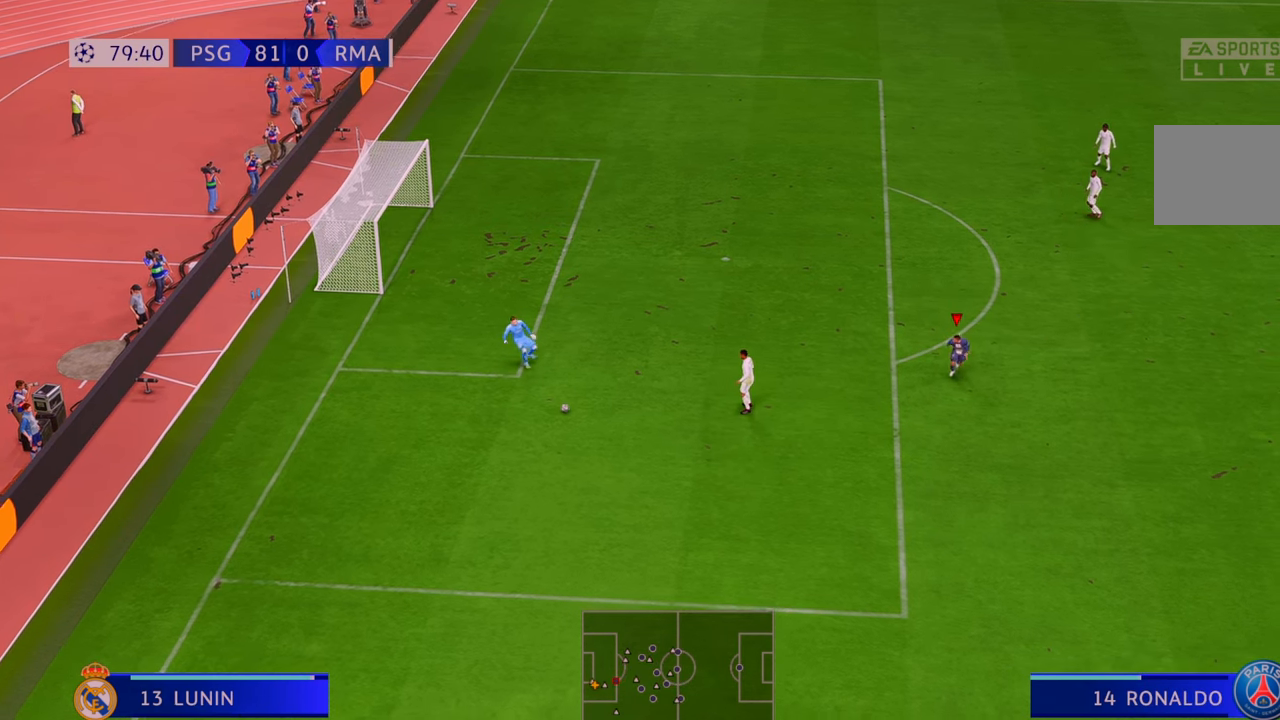
{"buttons": ["R2"], "left_stick": "down", "right_stick": "center", "events": []}
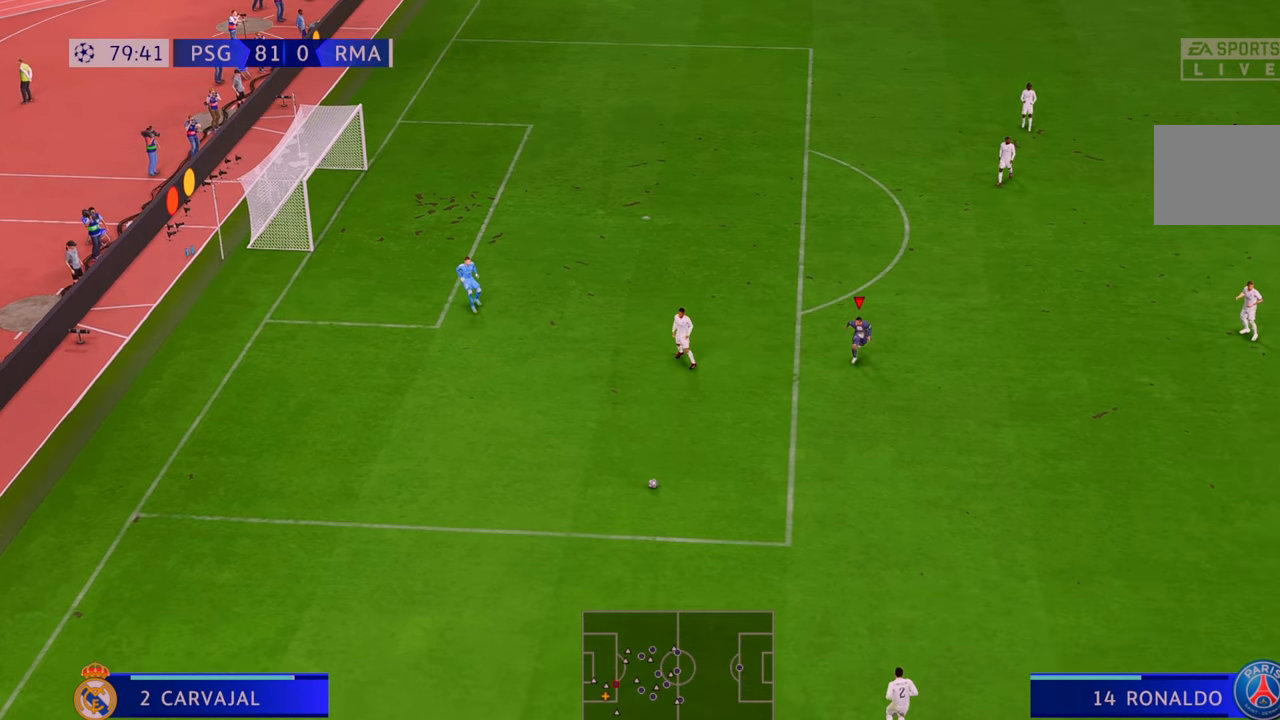
{"buttons": ["R2"], "left_stick": "down", "right_stick": "center", "events": []}
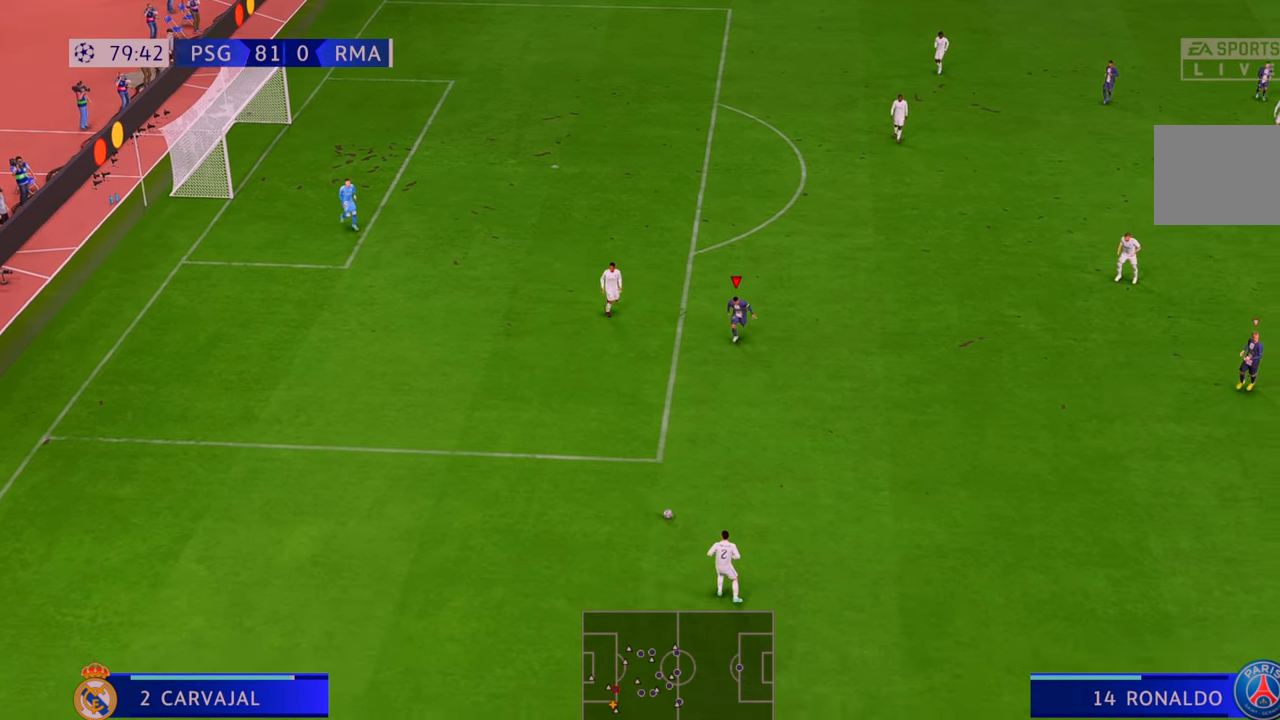
{"buttons": ["R2"], "left_stick": "down", "right_stick": "center", "events": []}
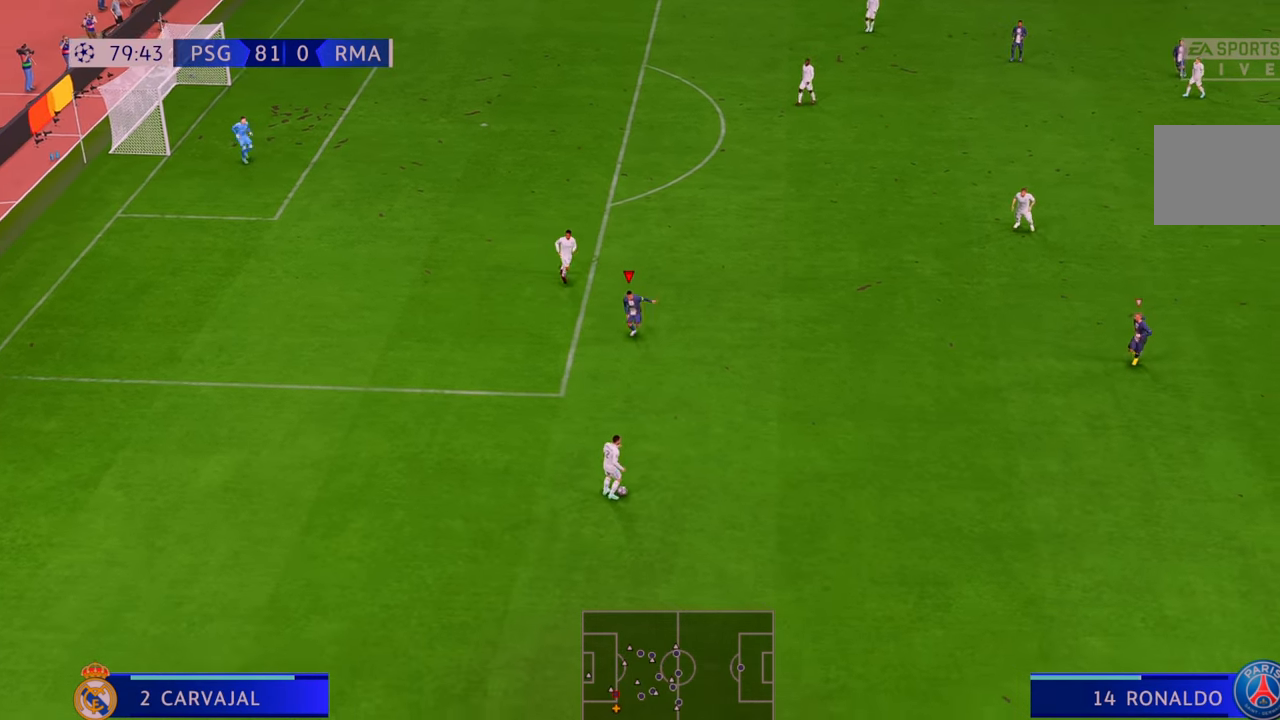
{"buttons": ["R2"], "left_stick": "down-right", "right_stick": "center", "events": [[317, "left_stick", "down-right"]]}
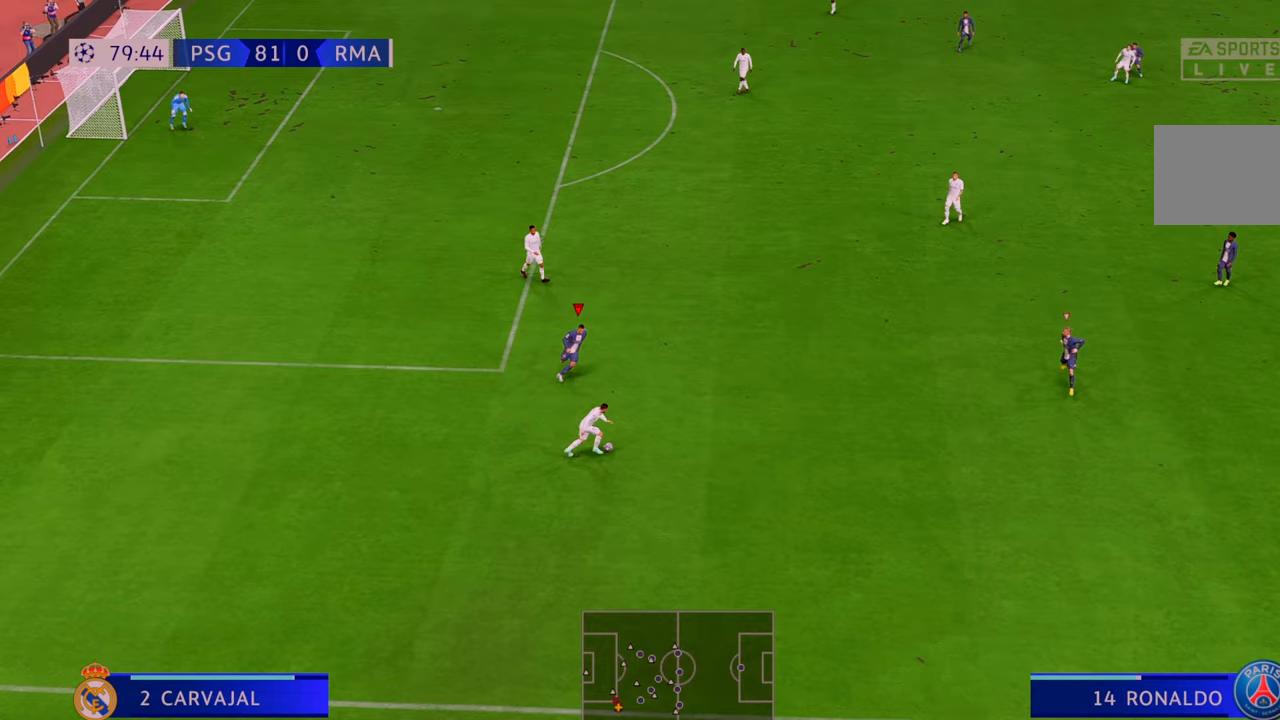
{"buttons": ["R2"], "left_stick": "right", "right_stick": "center", "events": [[183, "left_stick", "right"], [250, "B", "down"], [317, "B", "up"]]}
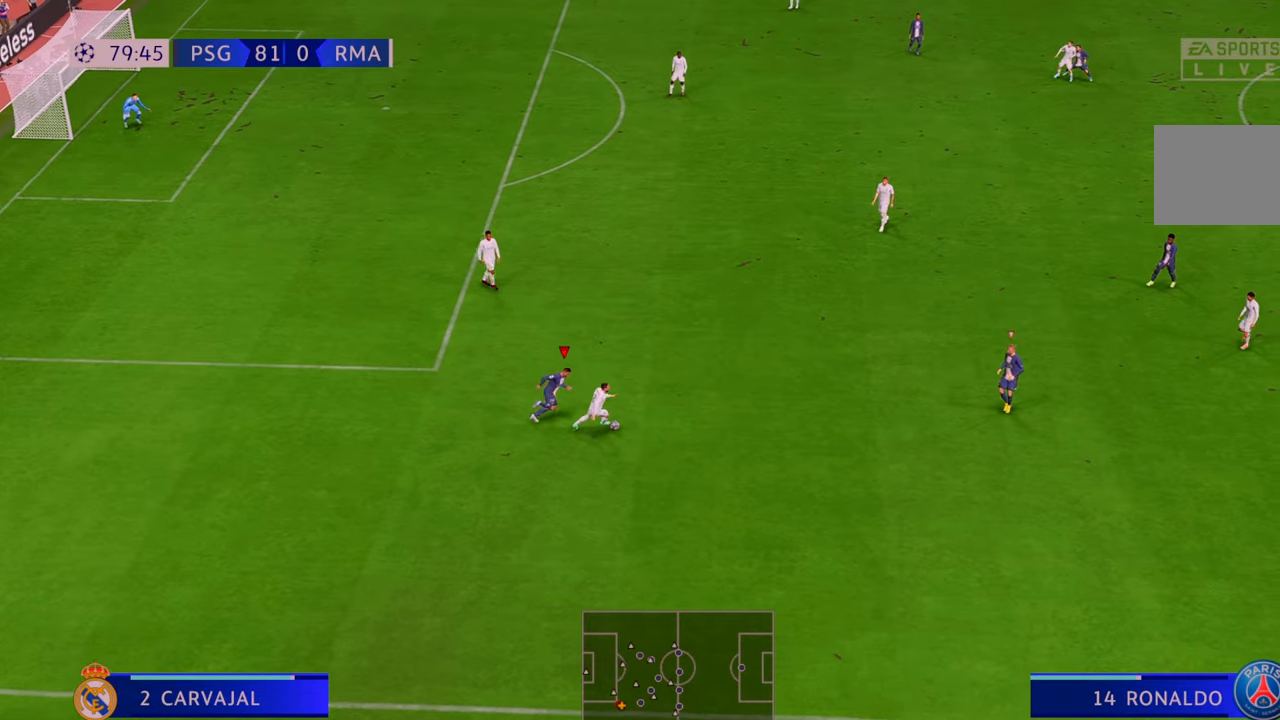
{"buttons": ["R2"], "left_stick": "right", "right_stick": "center", "events": [[183, "left_stick", "up-right"], [450, "left_stick", "right"]]}